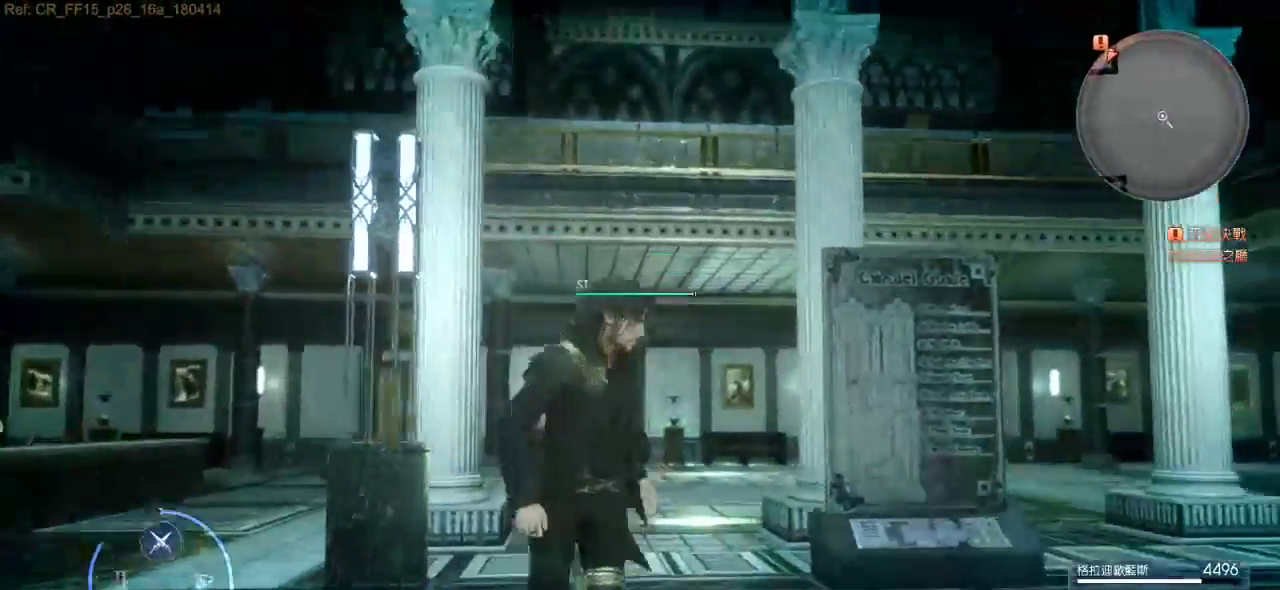
Gameplay with keyboard; each line is a JSON object with the keys held at the frame after it. "events" lists presses ("down") and releases ("up") of ".", "/", "2", "3", "4", "5", "6", "7", "a", "alt_l", "alt_r", "b", "backslash", "backspace", "c", "caps_lock", "comma", "ctrl_l", "ctrl_r", "d", "down", "e", "equals", "f", "g", "h", "i", "j", "k", "l", "lbracket", "left", "m", "n", "o", "p", "q", "quote", "r", "rbracket", "return", "right", "s", "semicolon", "shift_l", "shift_r", "space", "super", "t", "tab", "u", "up", "v", "w", "x", "y" and "z" between this image and that frame as [ms after this image, input, new state], when the widget could be followed in between. No other keys are recorded. Mouse input is not recorded. Not read: 0 1 8 9 minus tilde.
{"keys": ["w"], "events": [[433, "d", "up"]]}
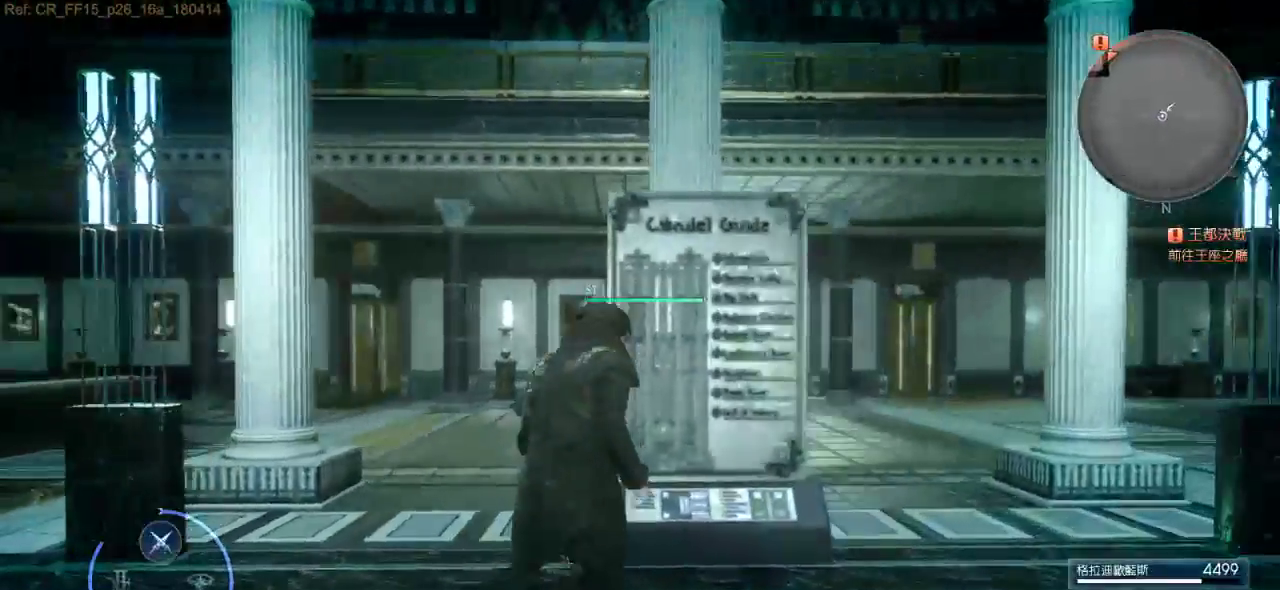
{"keys": []}
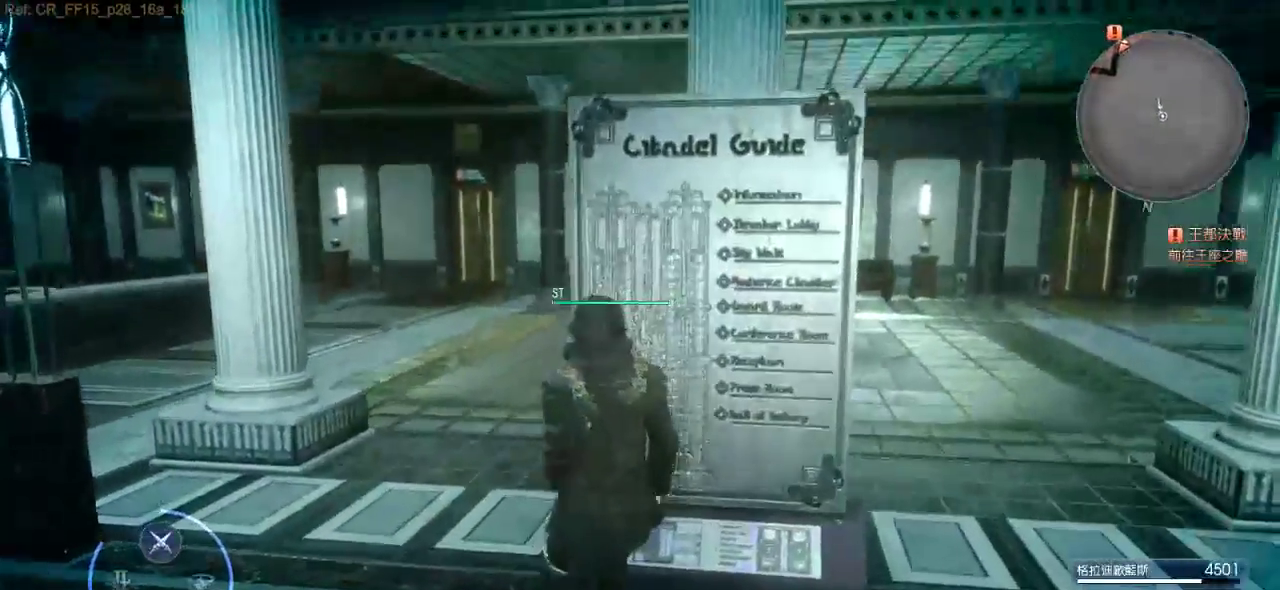
{"keys": []}
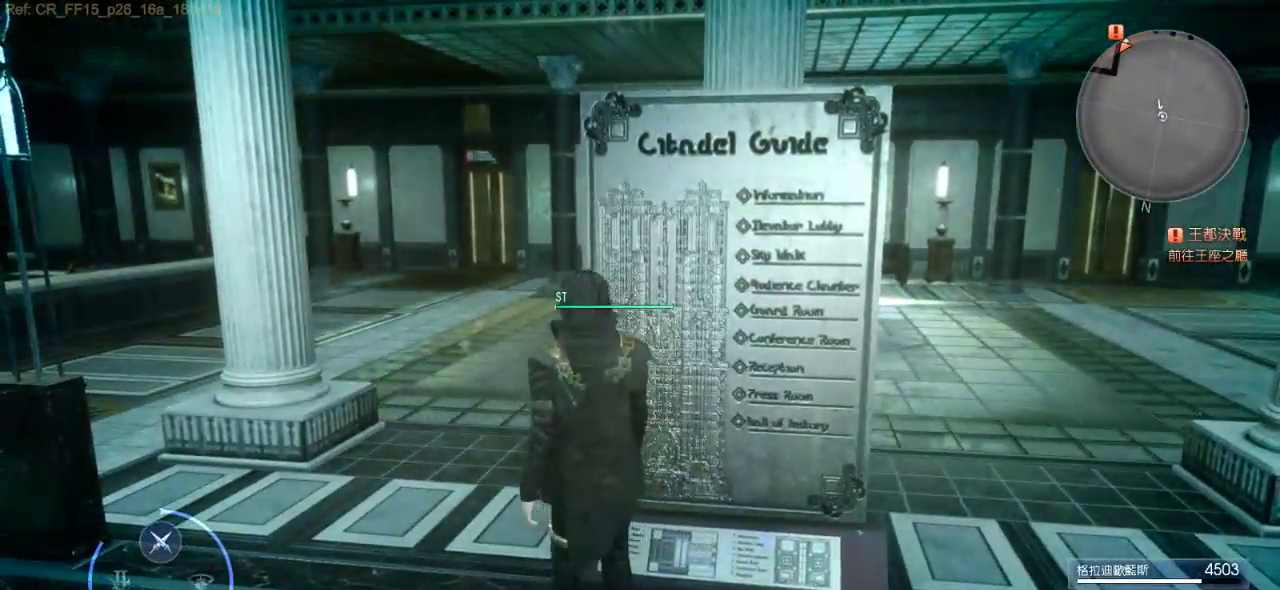
{"keys": ["s"]}
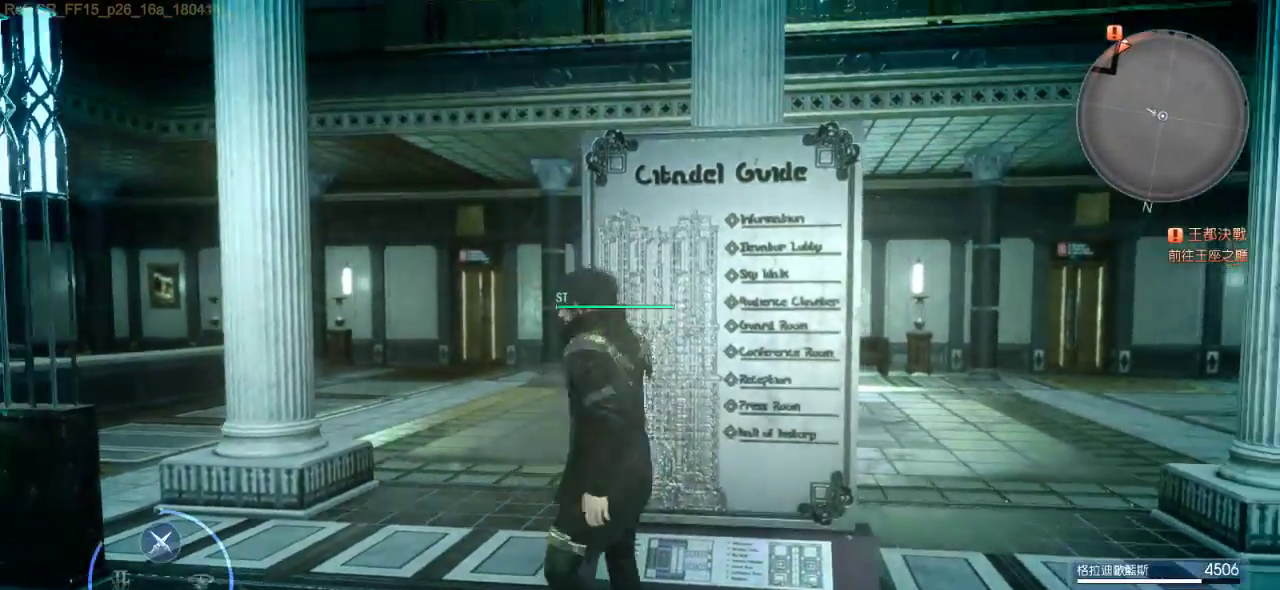
{"keys": ["a"]}